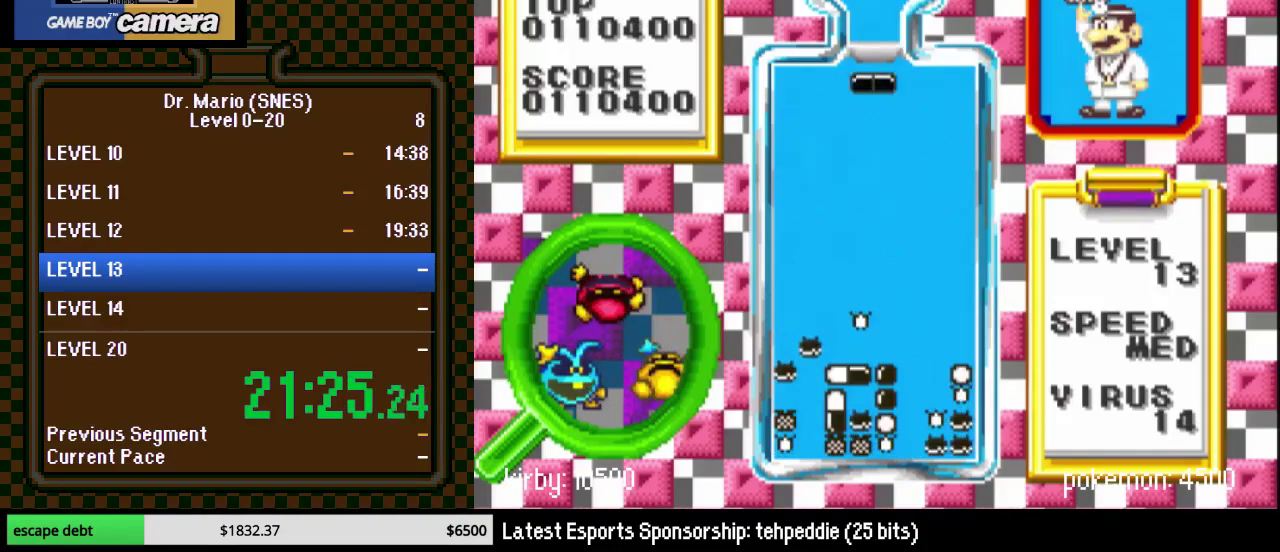
Gameplay with a controller (Nintendo layout); each line is a JSON object with the inputs held at the frame after it. "events" lists button and stick changes between this image and that frame as [ms after this image, input, new state], when the widget could be followed in between. Not read: L3 R3.
{"buttons": ["DPAD_DOWN"], "events": [[83, "DPAD_LEFT", "up"], [150, "DPAD_LEFT", "down"], [150, "Y", "down"], [283, "DPAD_LEFT", "up"], [317, "Y", "up"], [367, "DPAD_DOWN", "down"]]}
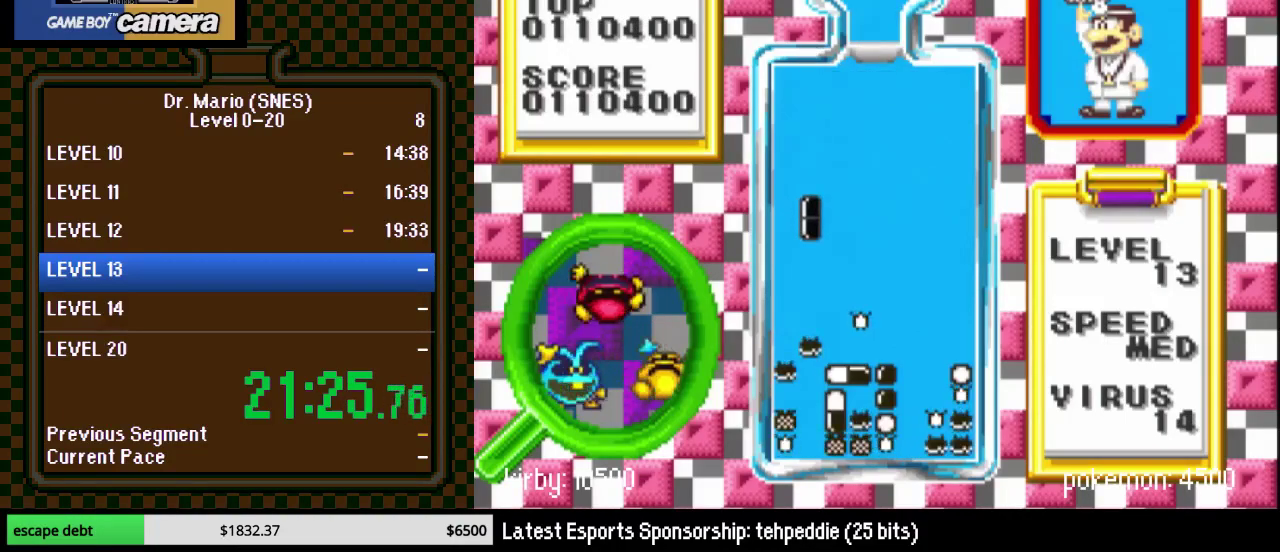
{"buttons": [], "events": [[250, "DPAD_RIGHT", "down"], [467, "DPAD_RIGHT", "up"], [500, "DPAD_DOWN", "up"]]}
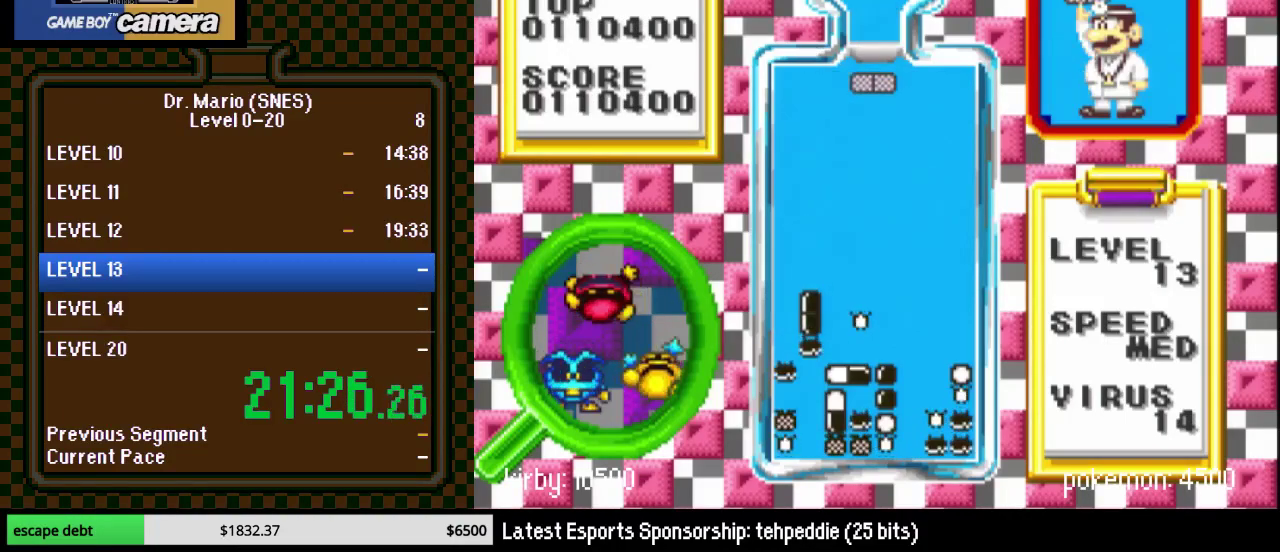
{"buttons": [], "events": [[183, "DPAD_RIGHT", "down"], [250, "DPAD_RIGHT", "up"], [300, "Y", "down"], [400, "Y", "up"]]}
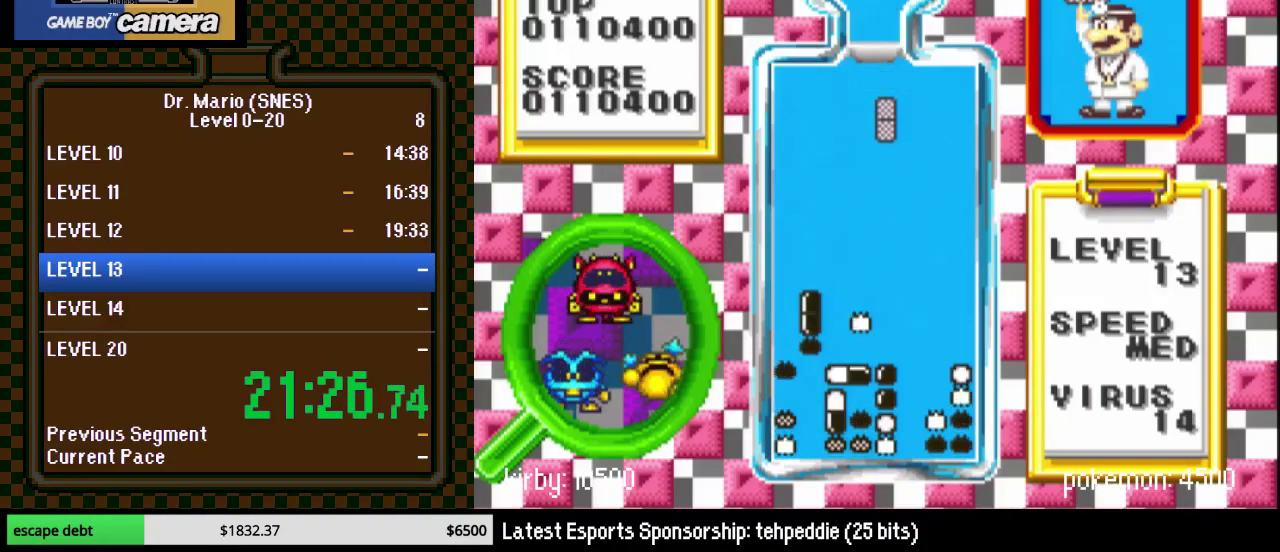
{"buttons": ["DPAD_DOWN"], "events": [[250, "DPAD_DOWN", "down"]]}
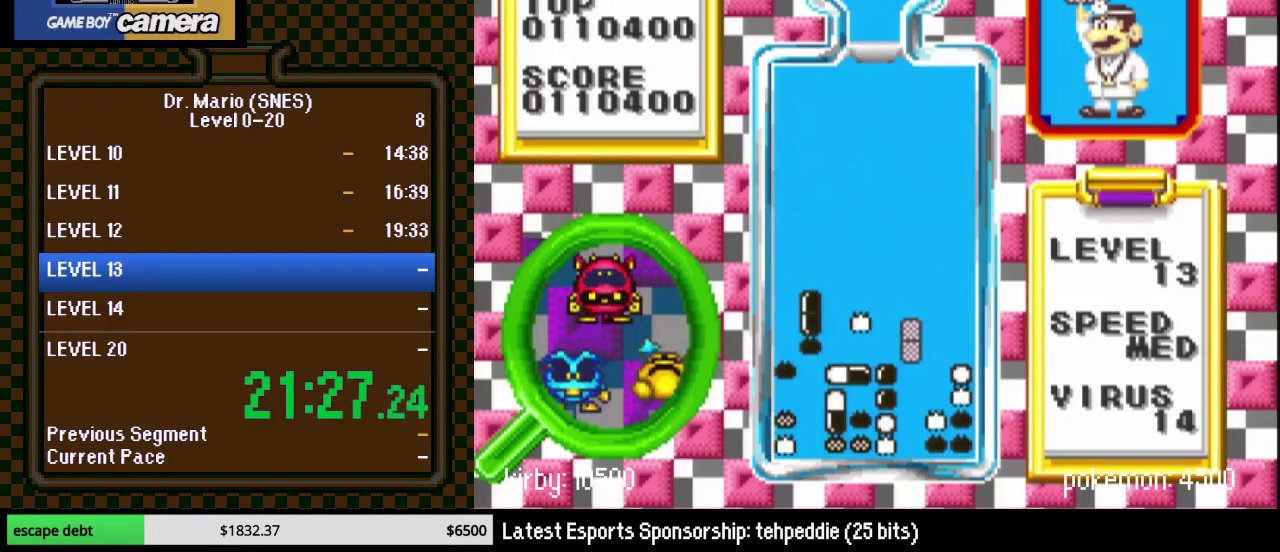
{"buttons": [], "events": [[33, "DPAD_DOWN", "up"], [33, "DPAD_RIGHT", "down"], [150, "DPAD_RIGHT", "up"], [183, "DPAD_DOWN", "down"], [483, "DPAD_DOWN", "up"]]}
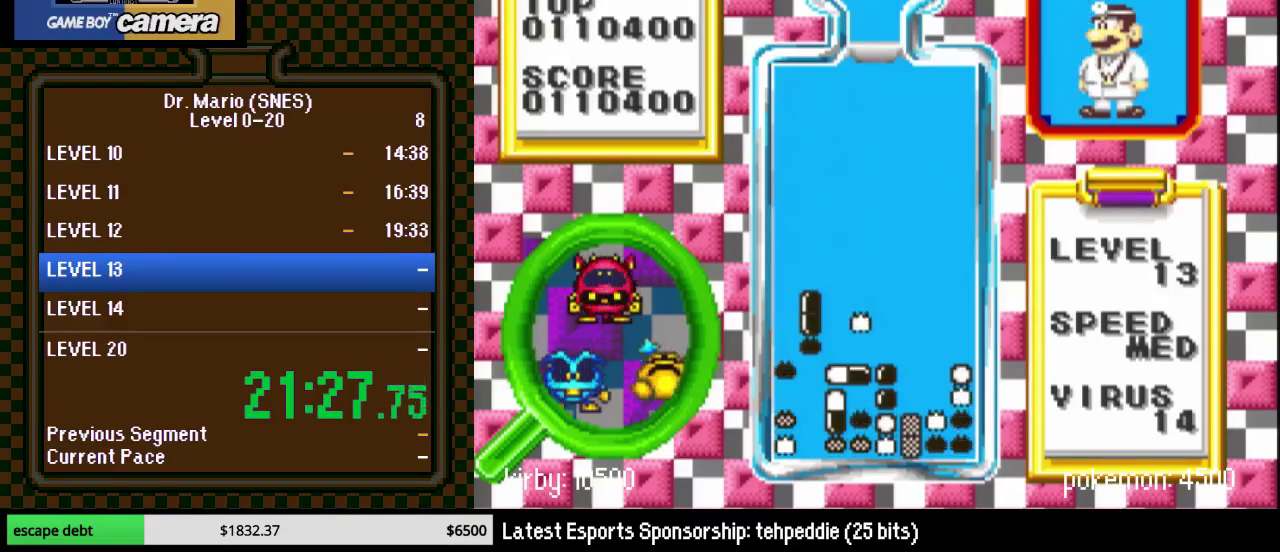
{"buttons": ["DPAD_RIGHT"], "events": [[17, "DPAD_RIGHT", "down"], [217, "DPAD_RIGHT", "up"], [300, "DPAD_RIGHT", "down"], [300, "Y", "down"], [367, "DPAD_RIGHT", "up"], [433, "DPAD_RIGHT", "down"], [467, "Y", "up"]]}
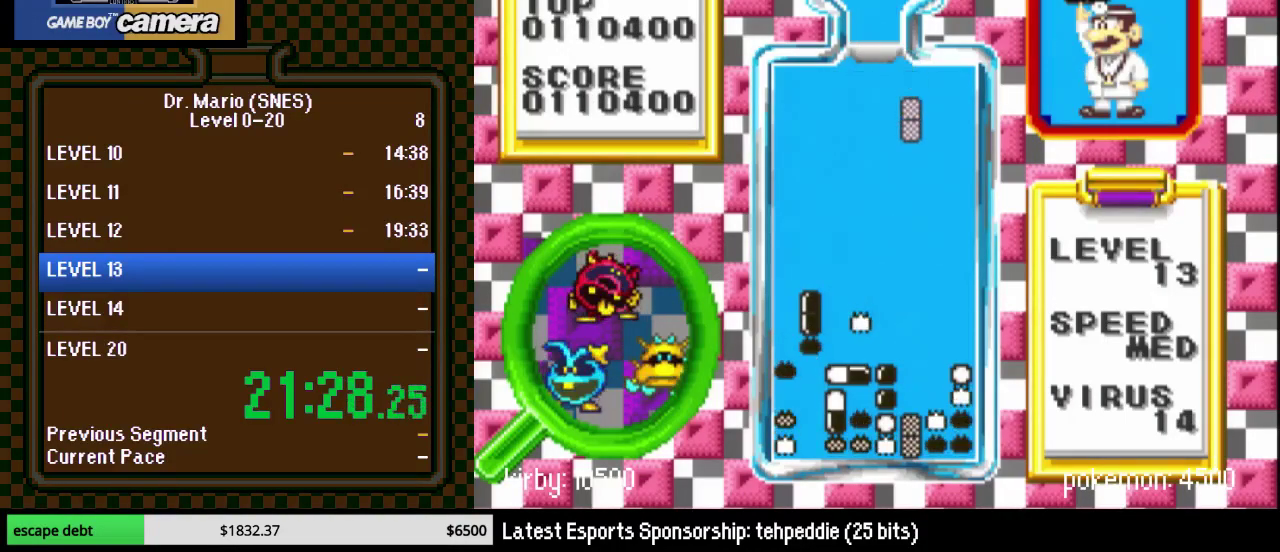
{"buttons": ["DPAD_DOWN"], "events": [[17, "DPAD_RIGHT", "up"], [50, "DPAD_DOWN", "down"]]}
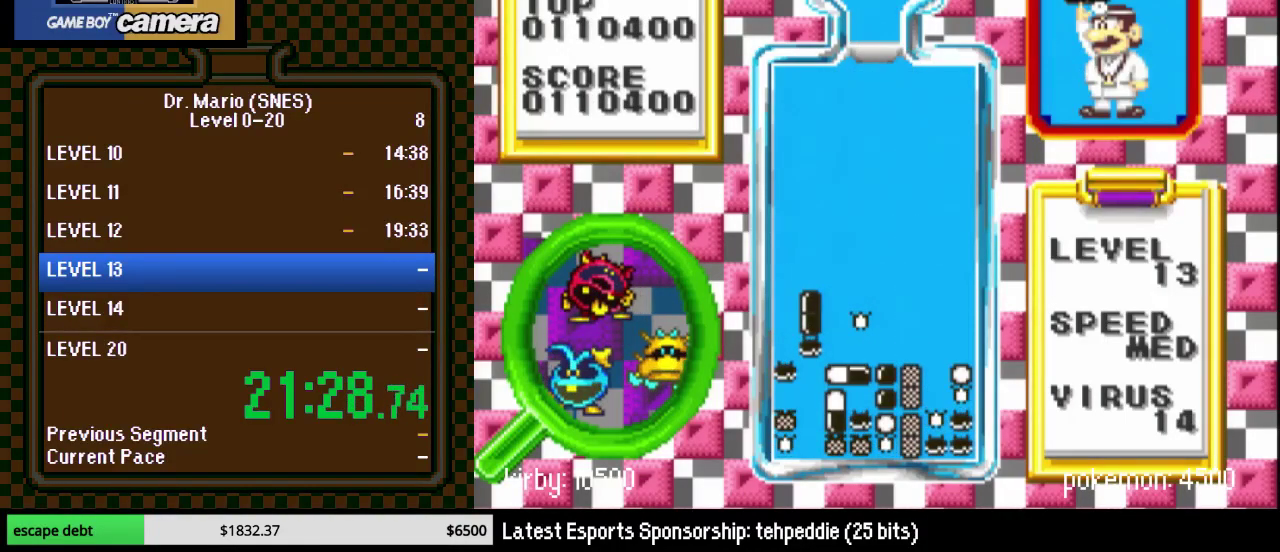
{"buttons": ["DPAD_LEFT"], "events": [[83, "DPAD_DOWN", "up"], [183, "DPAD_LEFT", "down"], [333, "DPAD_UP", "down"], [467, "DPAD_UP", "up"]]}
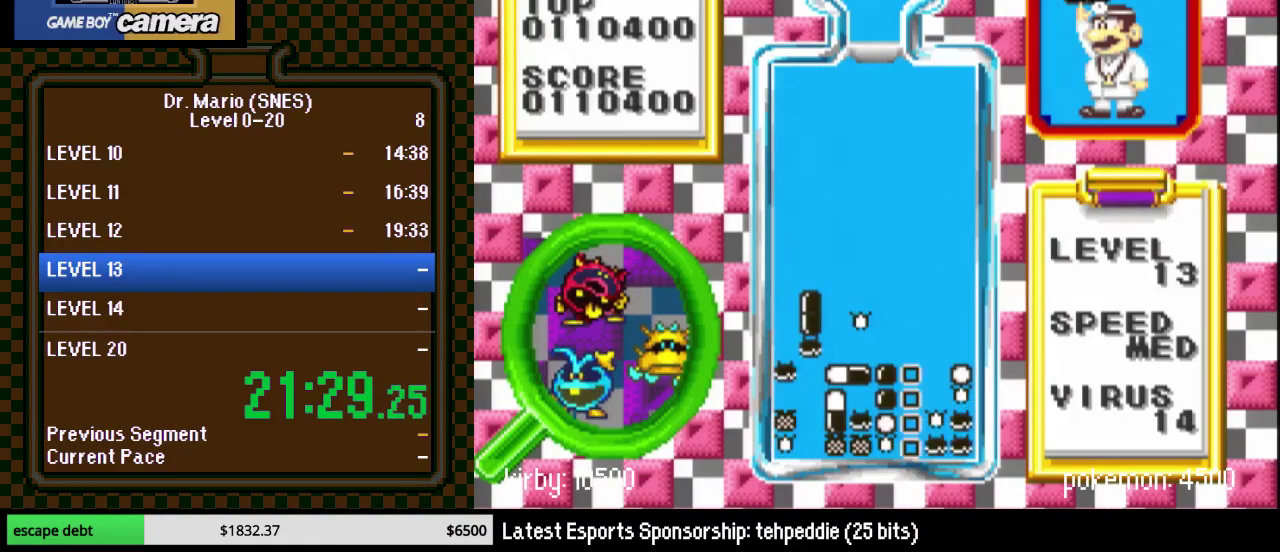
{"buttons": [], "events": [[17, "DPAD_UP", "down"], [117, "DPAD_UP", "up"], [400, "DPAD_LEFT", "up"]]}
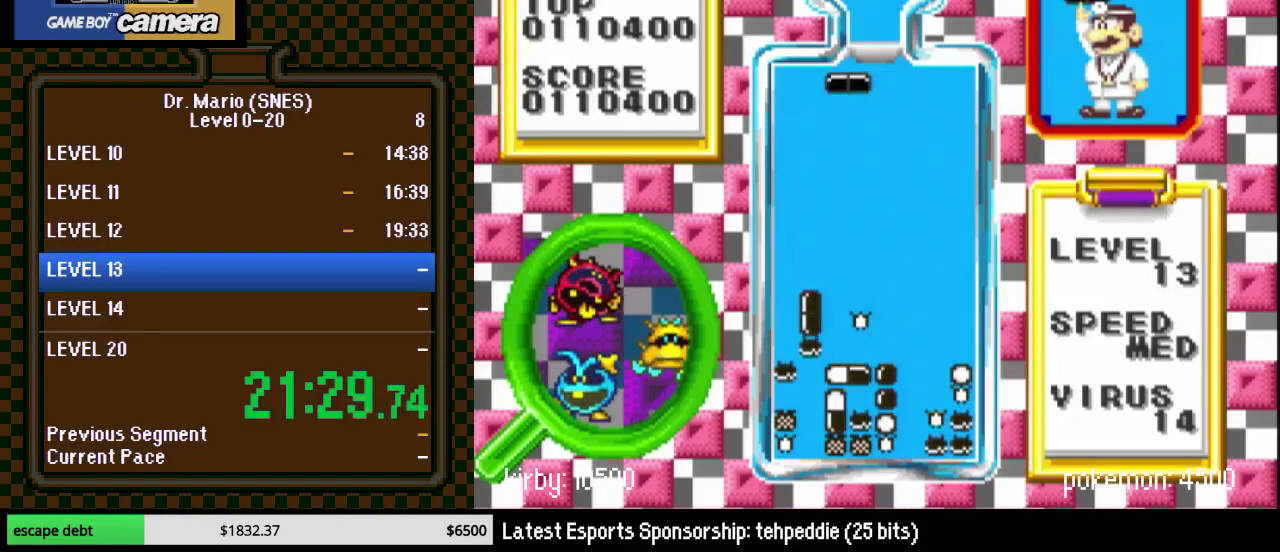
{"buttons": ["DPAD_DOWN"], "events": [[17, "DPAD_LEFT", "down"], [117, "Y", "down"], [300, "Y", "up"], [450, "DPAD_DOWN", "down"], [450, "DPAD_LEFT", "up"]]}
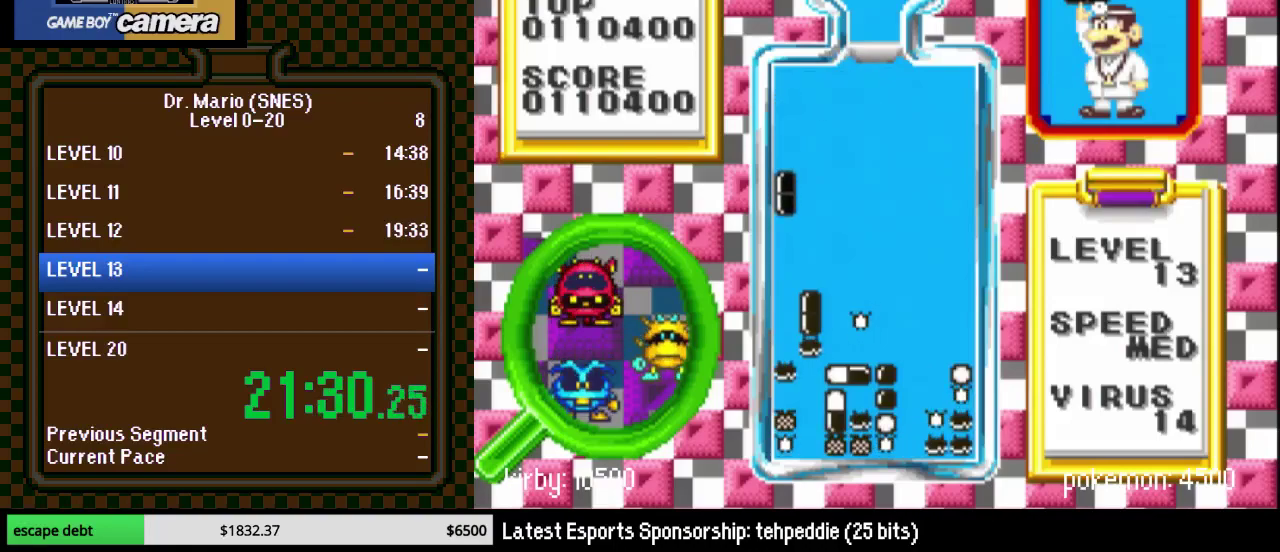
{"buttons": ["DPAD_DOWN", "DPAD_LEFT"], "events": [[467, "DPAD_LEFT", "down"]]}
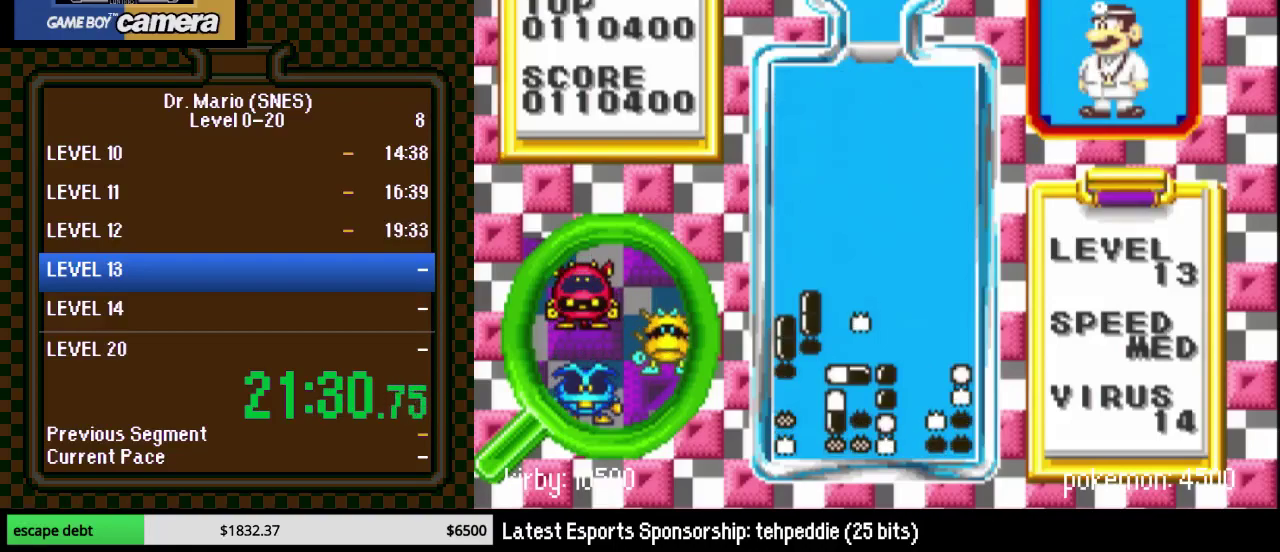
{"buttons": []}
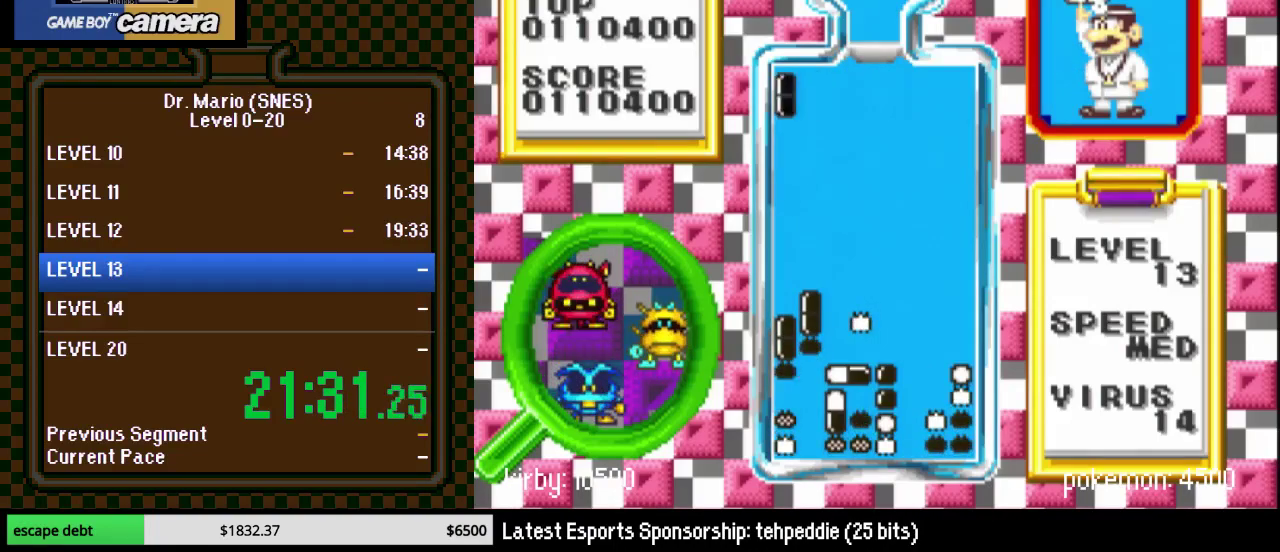
{"buttons": ["DPAD_DOWN"]}
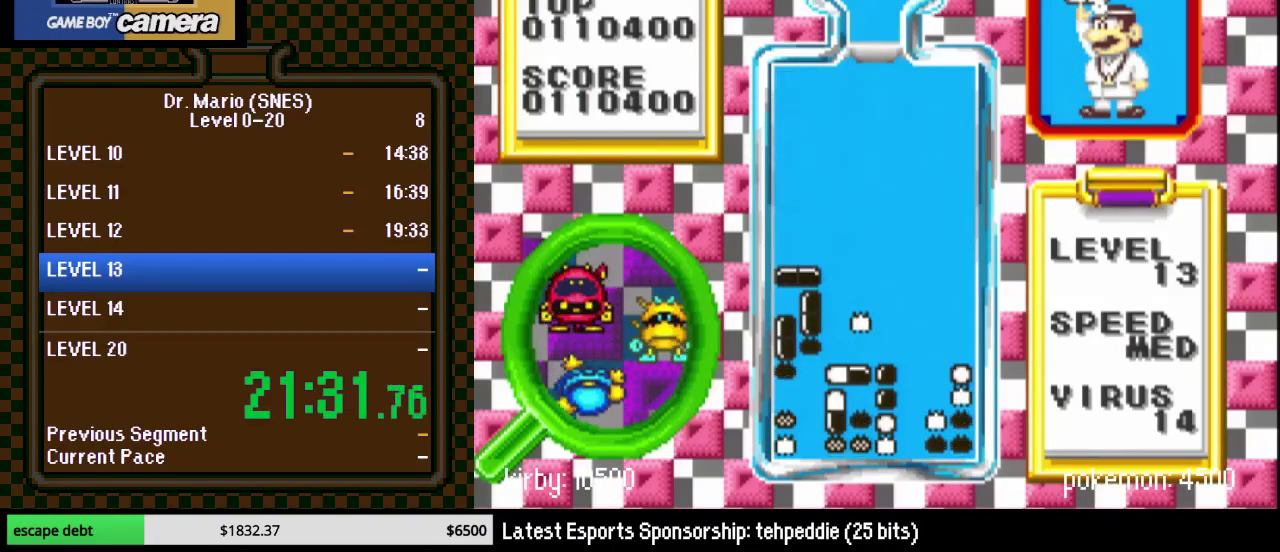
{"buttons": [], "events": [[133, "DPAD_DOWN", "up"]]}
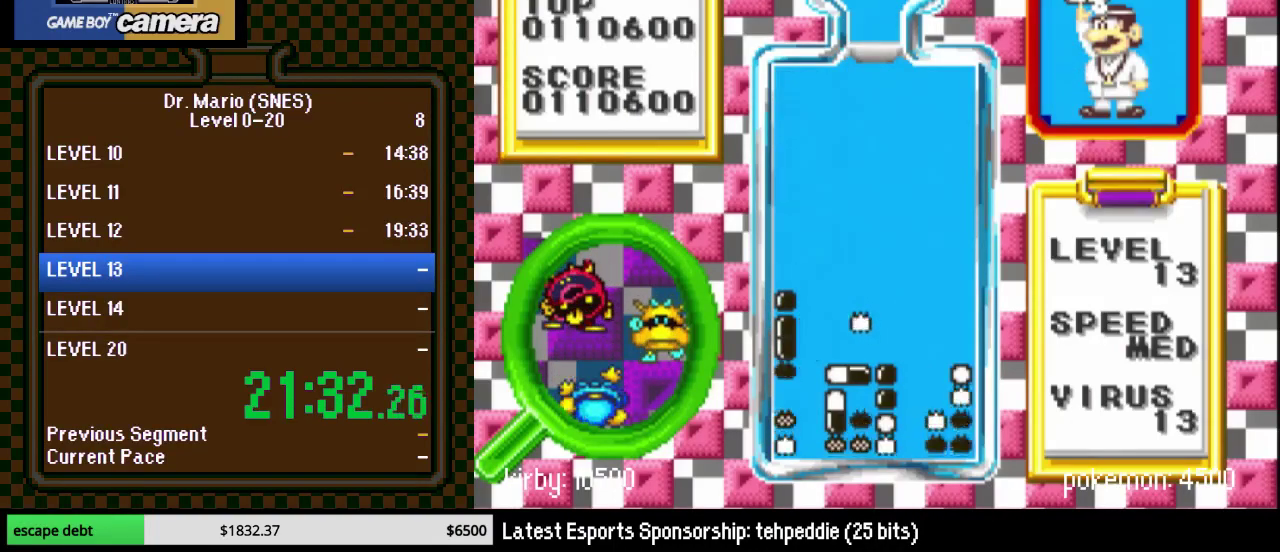
{"buttons": ["DPAD_RIGHT"], "events": [[417, "DPAD_RIGHT", "down"]]}
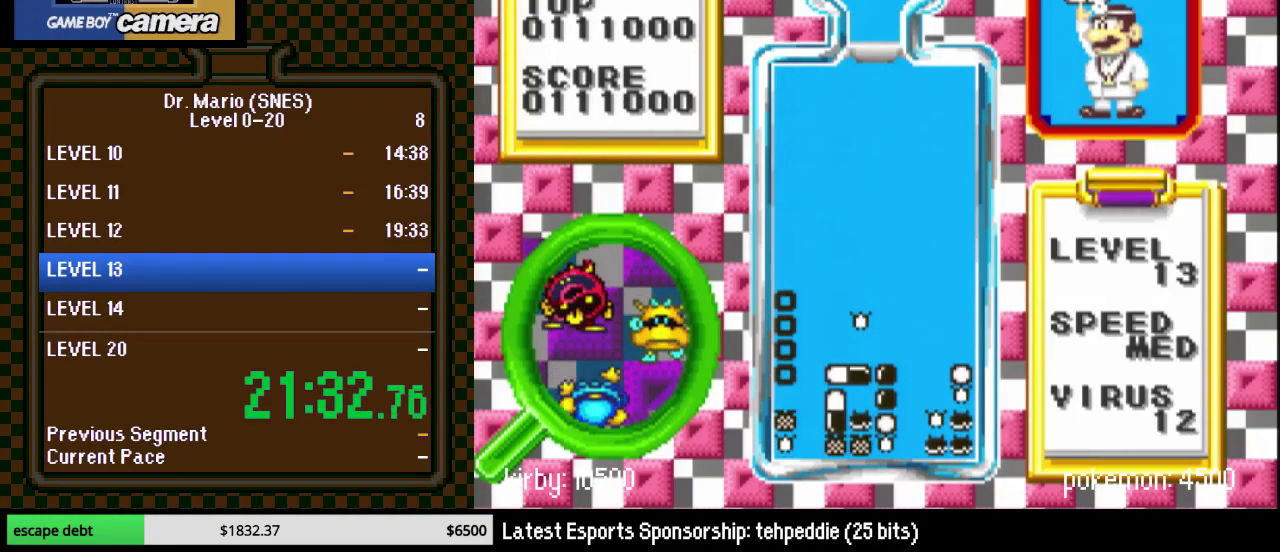
{"buttons": [], "events": [[333, "DPAD_RIGHT", "up"]]}
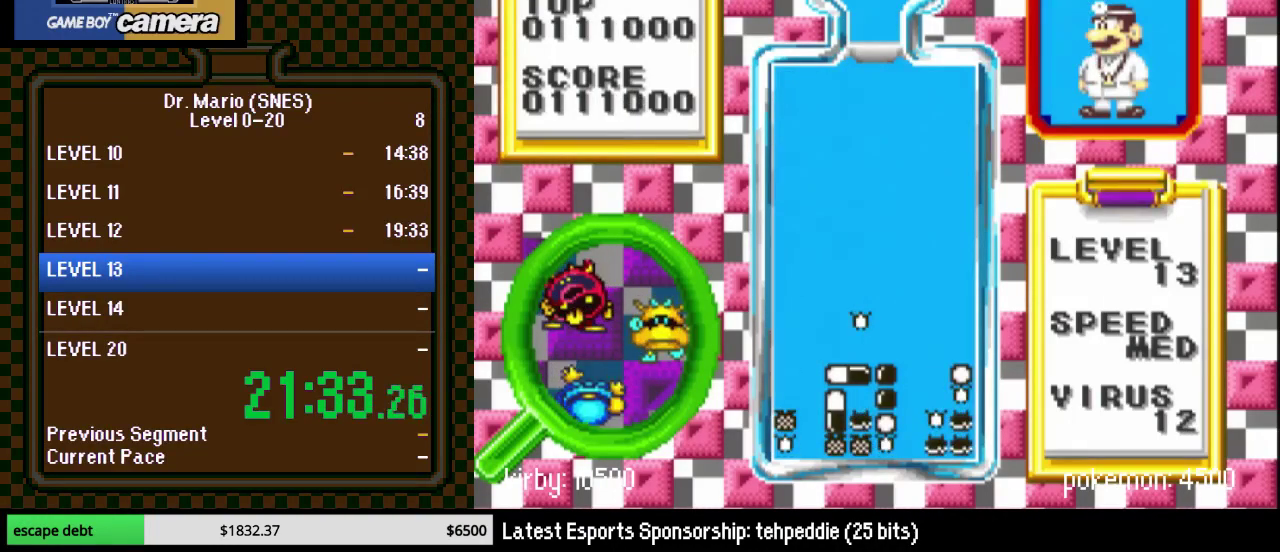
{"buttons": ["Y", "DPAD_RIGHT"], "events": [[50, "DPAD_RIGHT", "down"], [200, "DPAD_RIGHT", "up"], [333, "DPAD_RIGHT", "down"], [417, "Y", "down"]]}
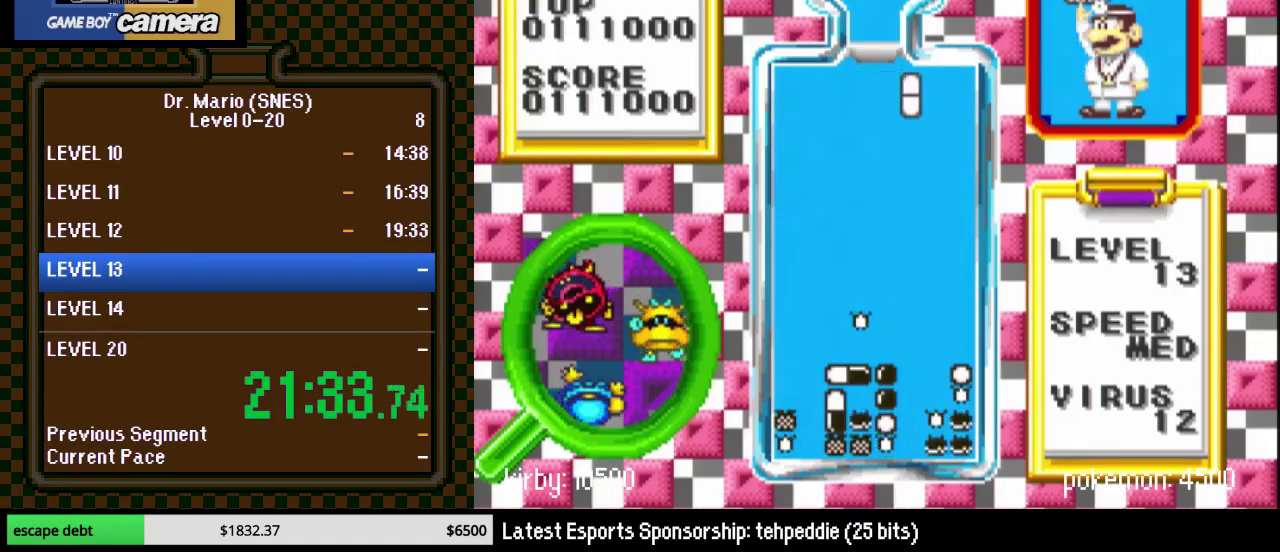
{"buttons": ["DPAD_DOWN"], "events": [[67, "Y", "up"], [300, "DPAD_DOWN", "down"], [300, "DPAD_RIGHT", "up"]]}
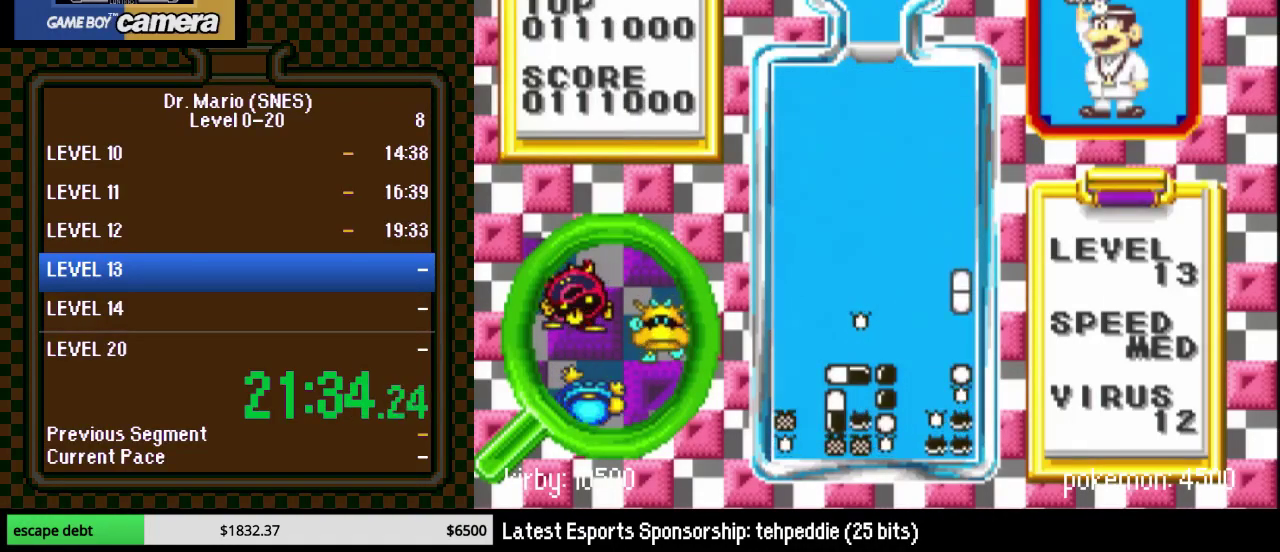
{"buttons": [], "events": [[450, "DPAD_DOWN", "up"]]}
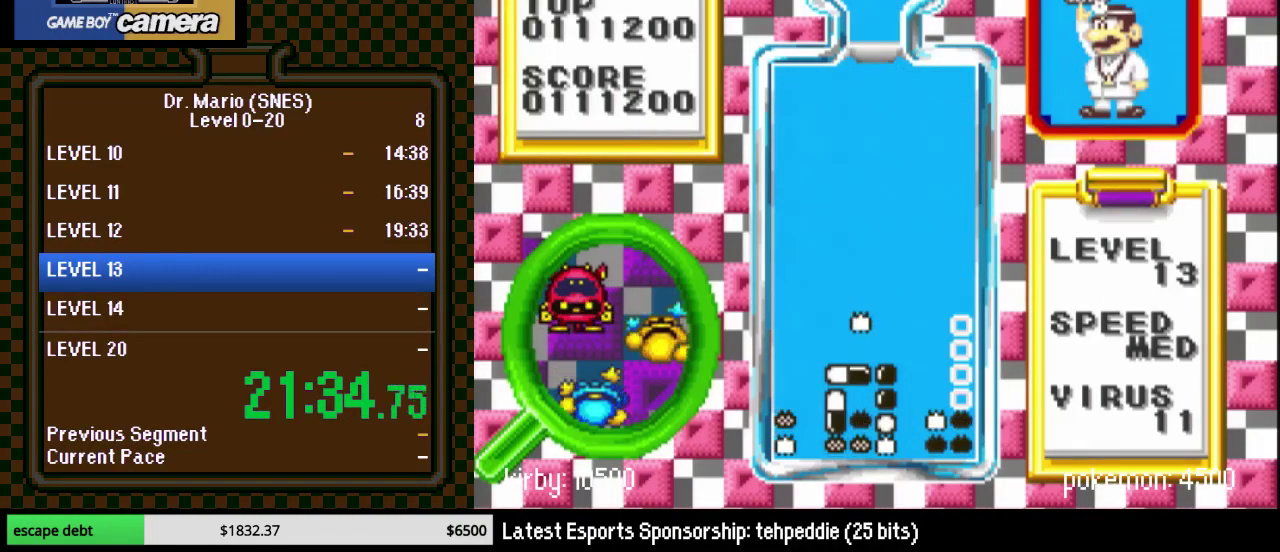
{"buttons": ["DPAD_LEFT"], "events": [[133, "DPAD_LEFT", "down"], [233, "DPAD_UP", "down"], [367, "DPAD_UP", "up"]]}
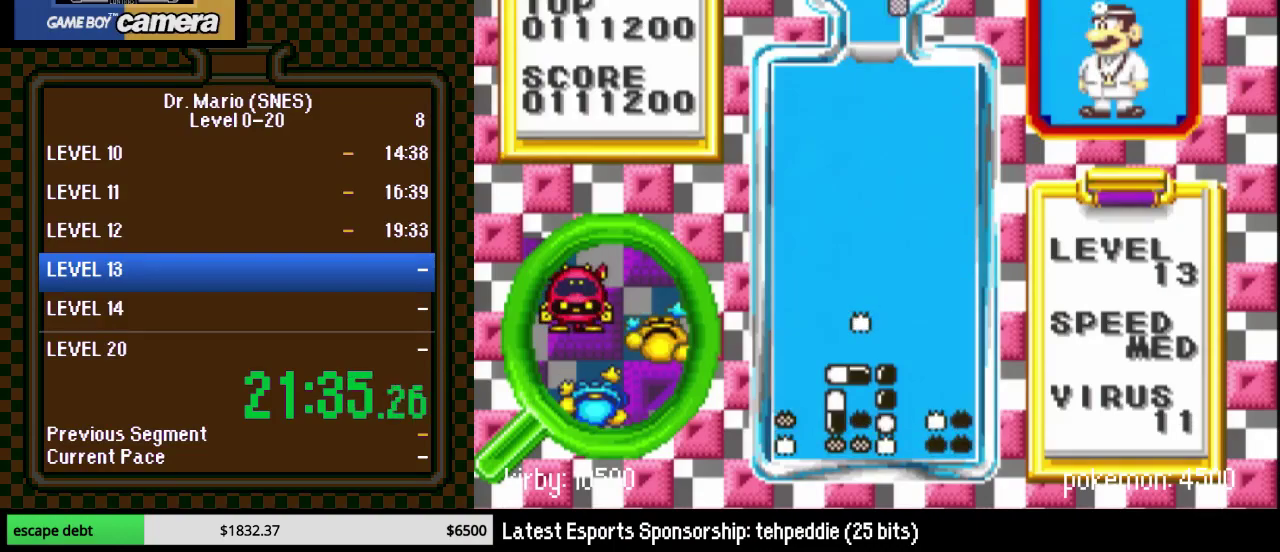
{"buttons": ["DPAD_LEFT"], "events": [[33, "DPAD_LEFT", "up"], [200, "DPAD_LEFT", "down"], [233, "Y", "down"], [417, "Y", "up"]]}
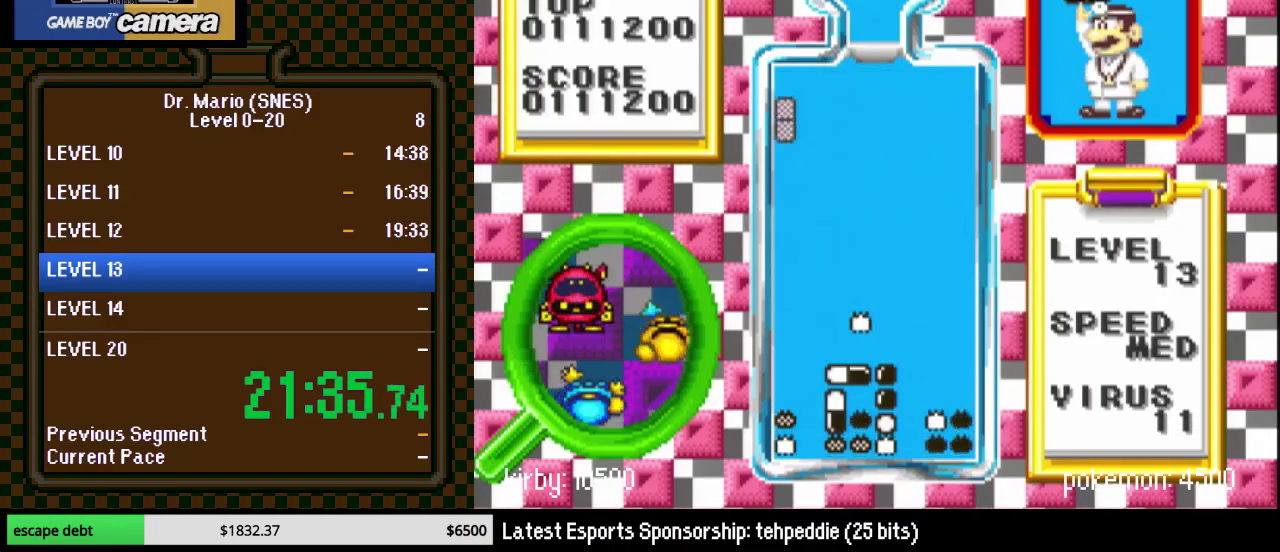
{"buttons": ["DPAD_DOWN"], "events": [[100, "DPAD_DOWN", "down"], [100, "DPAD_LEFT", "up"]]}
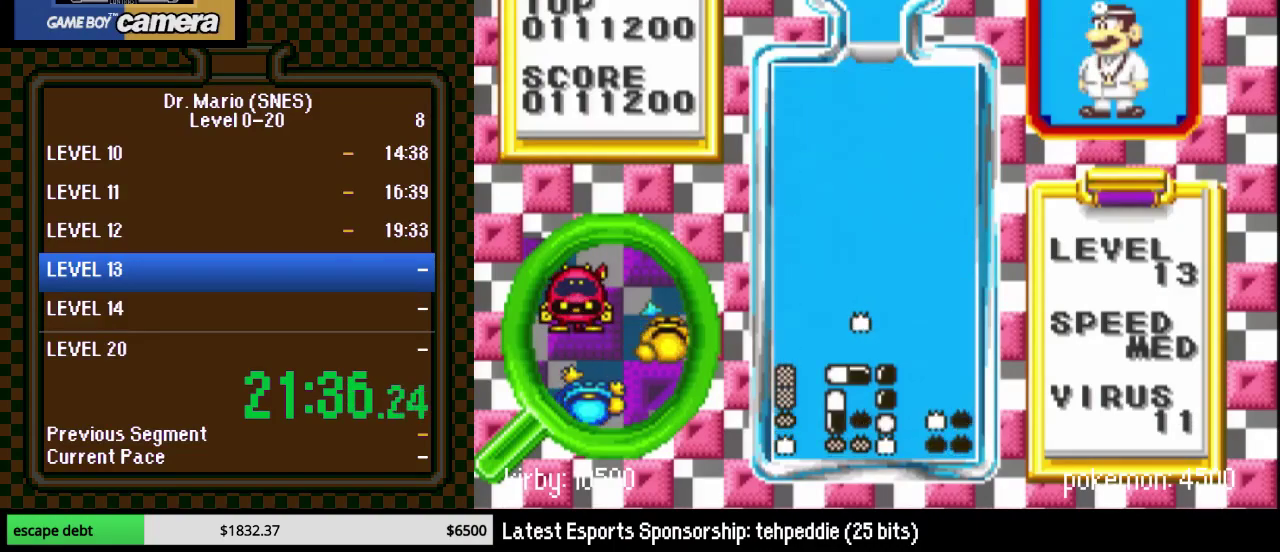
{"buttons": ["DPAD_RIGHT"], "events": [[300, "DPAD_DOWN", "up"], [450, "DPAD_RIGHT", "down"]]}
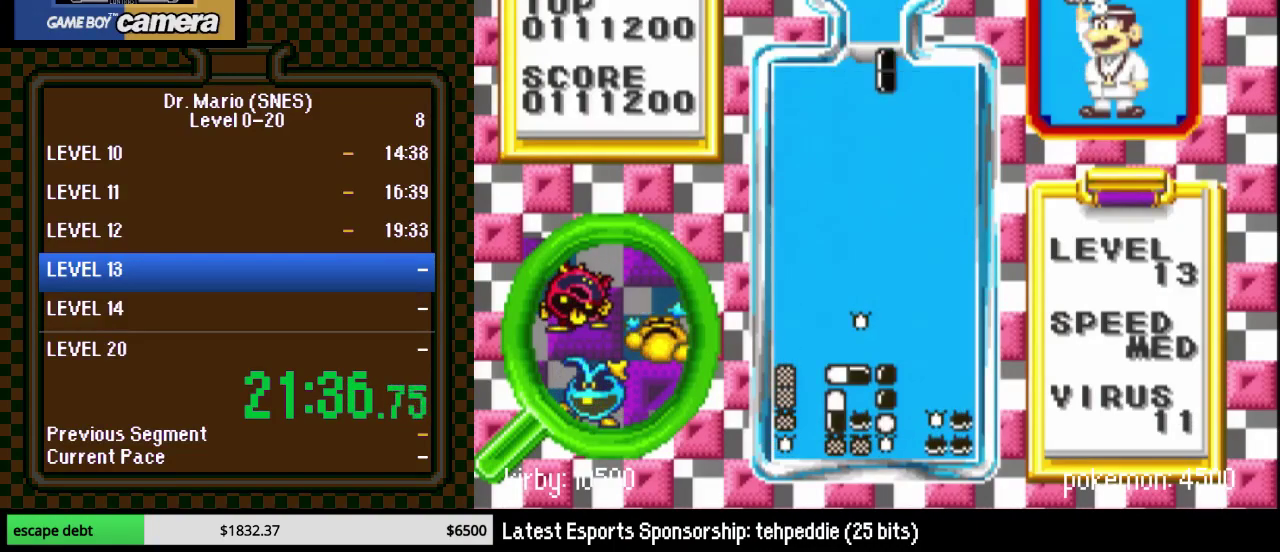
{"buttons": ["DPAD_DOWN"], "events": [[33, "Y", "down"], [200, "Y", "up"], [417, "DPAD_DOWN", "down"], [417, "DPAD_RIGHT", "up"]]}
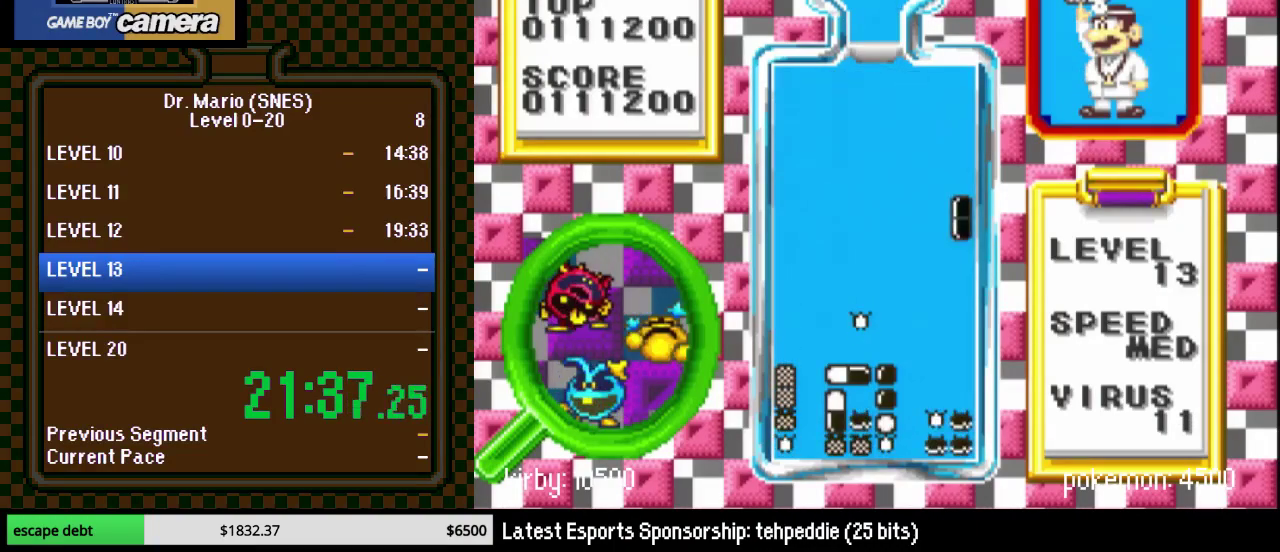
{"buttons": ["DPAD_DOWN"], "events": []}
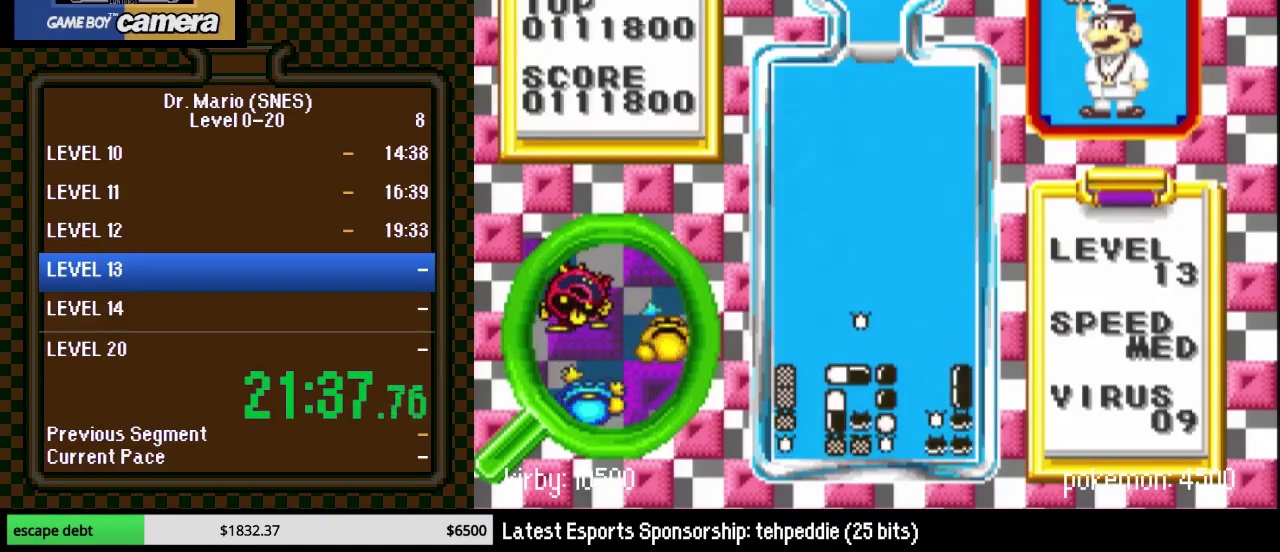
{"buttons": ["DPAD_DOWN", "DPAD_LEFT"], "events": [[350, "DPAD_LEFT", "down"]]}
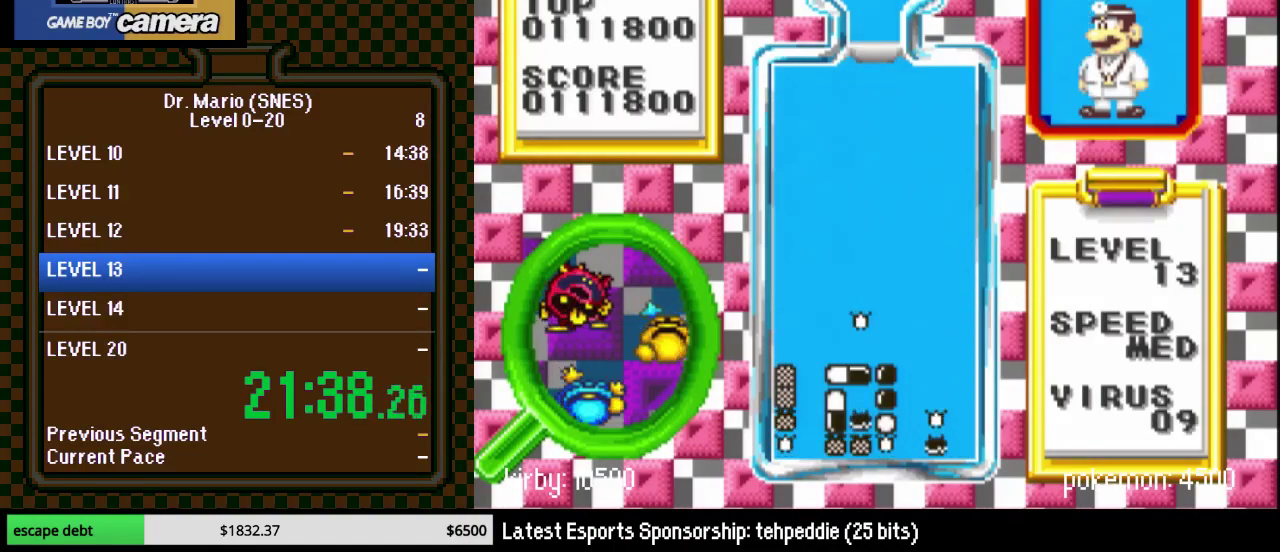
{"buttons": ["Y", "DPAD_LEFT"], "events": [[133, "DPAD_DOWN", "up"], [133, "DPAD_LEFT", "up"], [417, "DPAD_LEFT", "down"], [450, "Y", "down"]]}
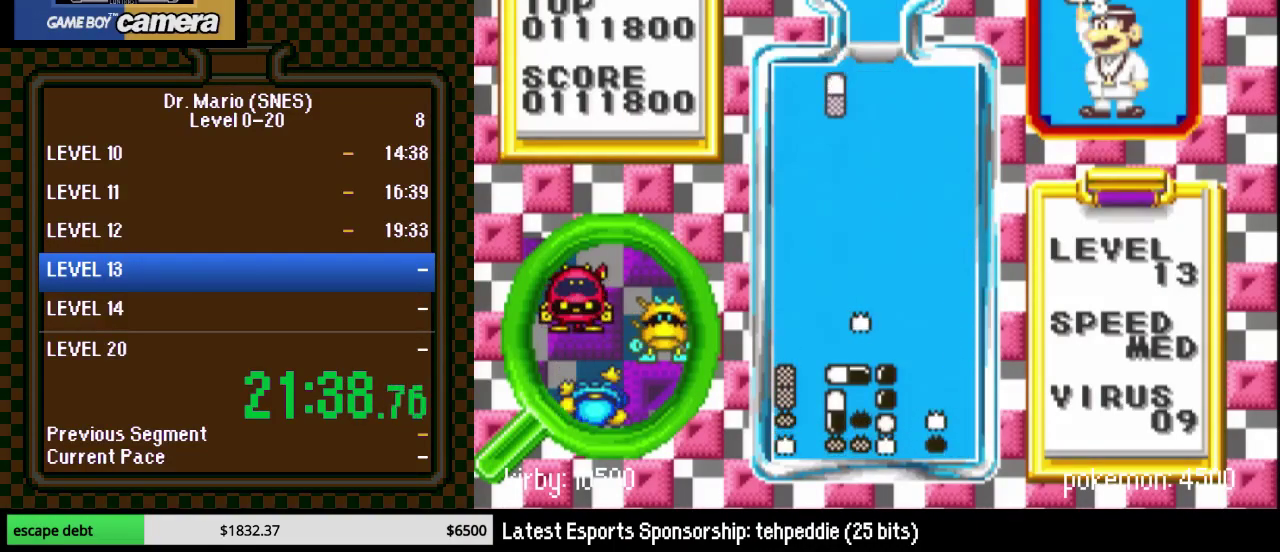
{"buttons": ["DPAD_DOWN"], "events": [[100, "Y", "up"], [250, "DPAD_DOWN", "down"], [283, "DPAD_LEFT", "up"]]}
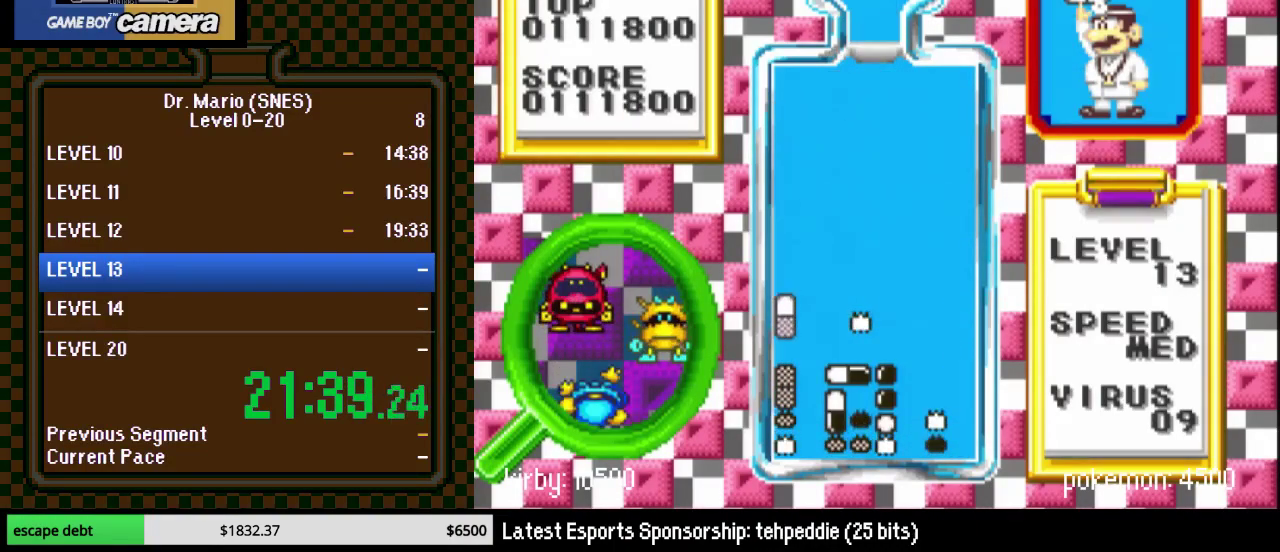
{"buttons": [], "events": [[250, "DPAD_DOWN", "up"]]}
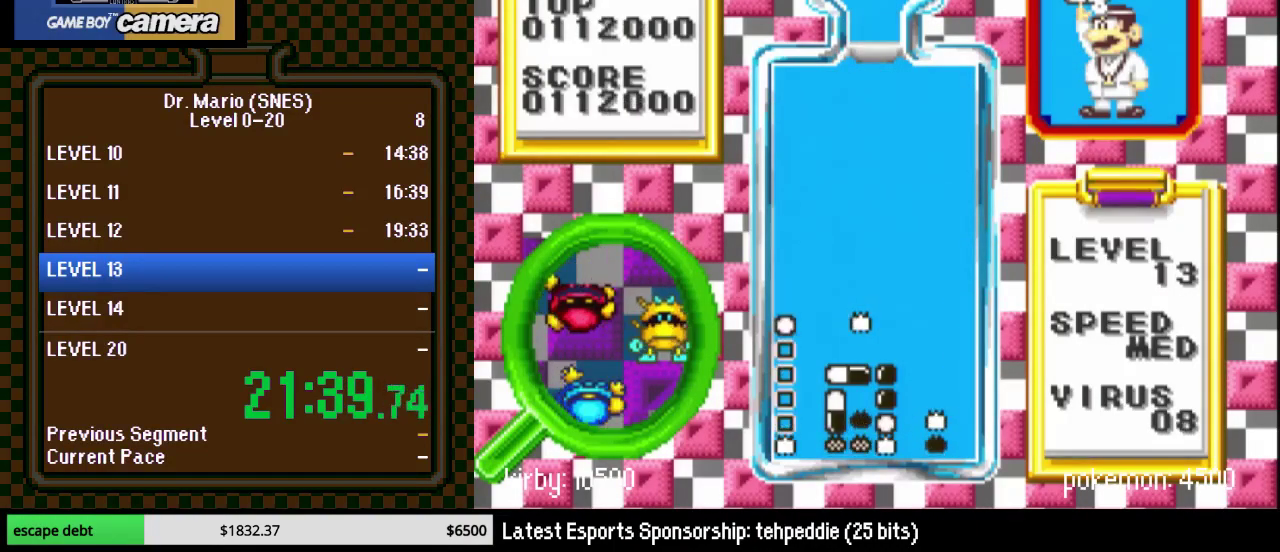
{"buttons": [], "events": []}
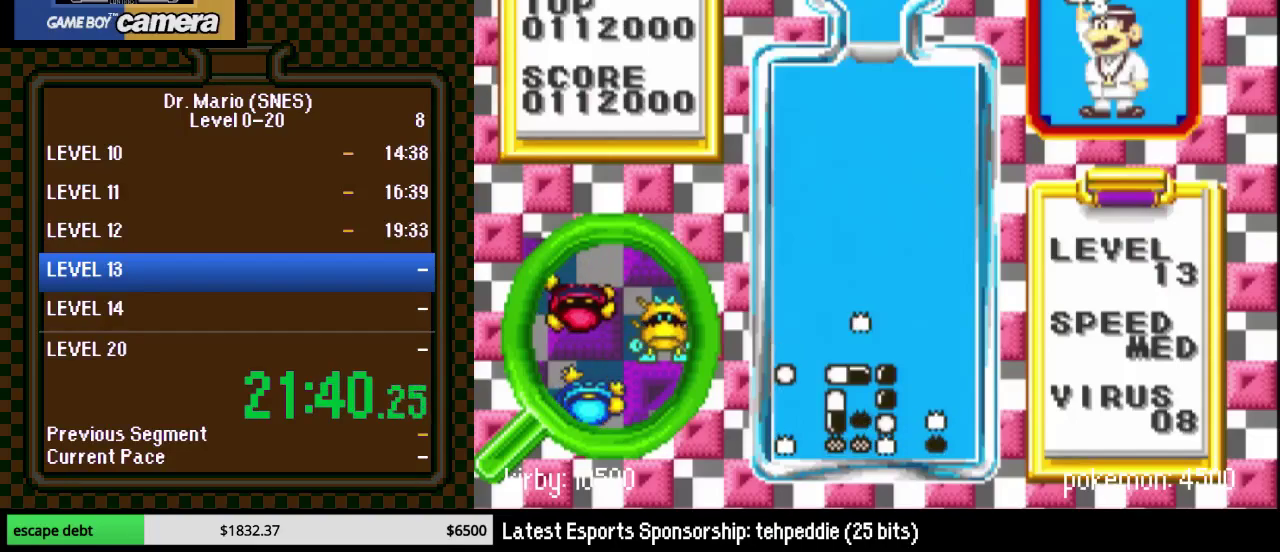
{"buttons": ["DPAD_LEFT"], "events": [[33, "DPAD_DOWN", "down"], [383, "DPAD_LEFT", "down"], [400, "DPAD_DOWN", "up"]]}